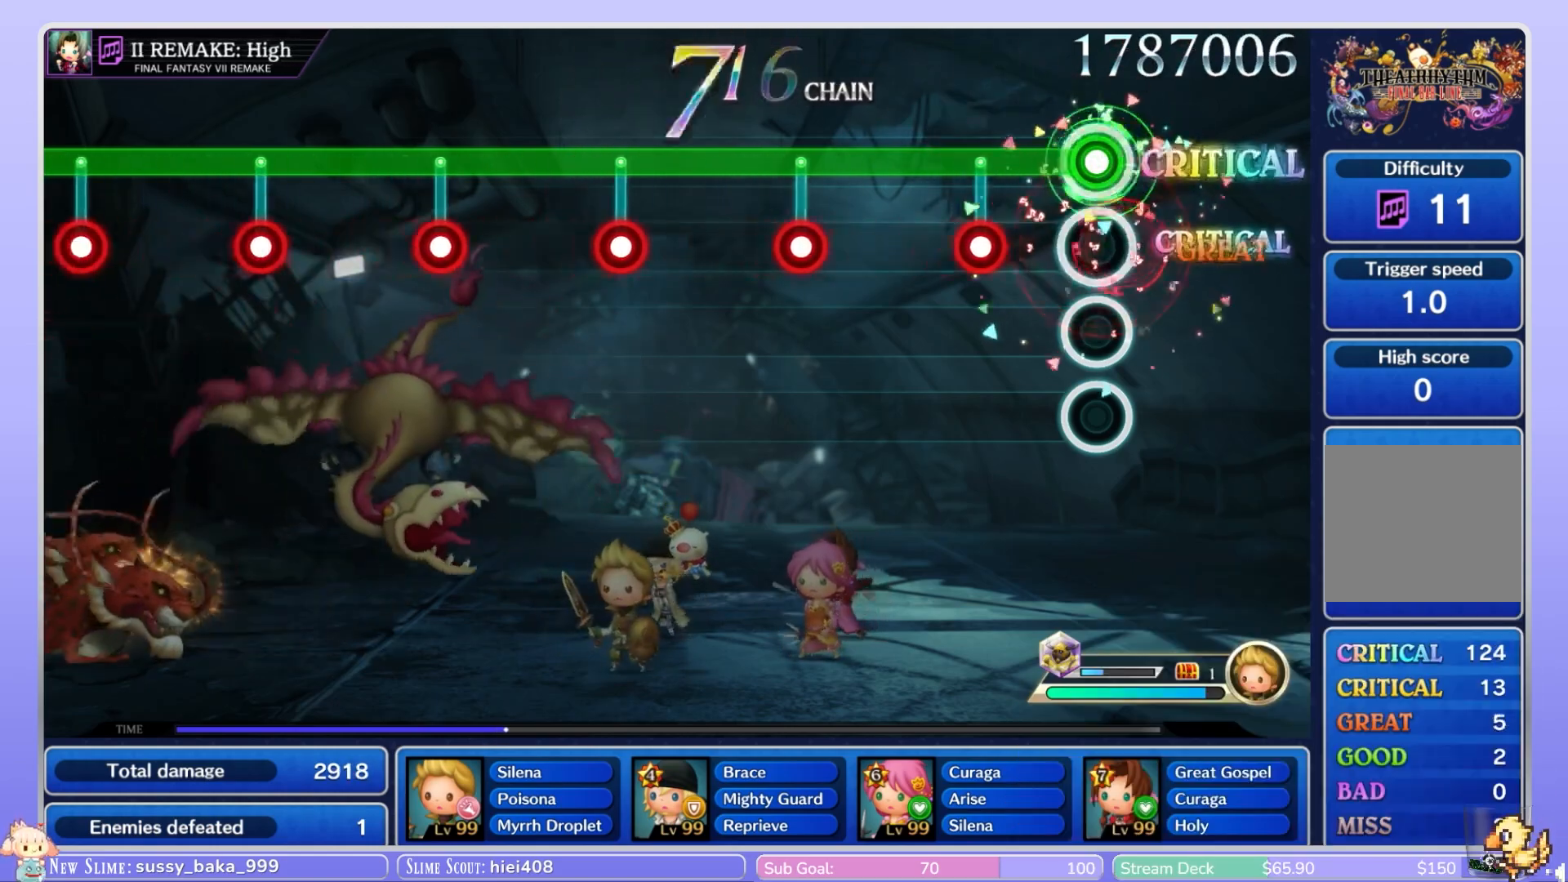
Gameplay with a controller (Nintendo layout); each line is a JSON object with the inputs held at the frame after it. "events" lists button and stick changes between this image and that frame as [ms after this image, input, new state], when the widget could be followed in between. Not read: L3 R3 SELECT START.
{"buttons": ["B"], "left_stick": "center", "right_stick": "center", "events": [[33, "L1", "up"], [300, "L1", "down"], [417, "L1", "up"]]}
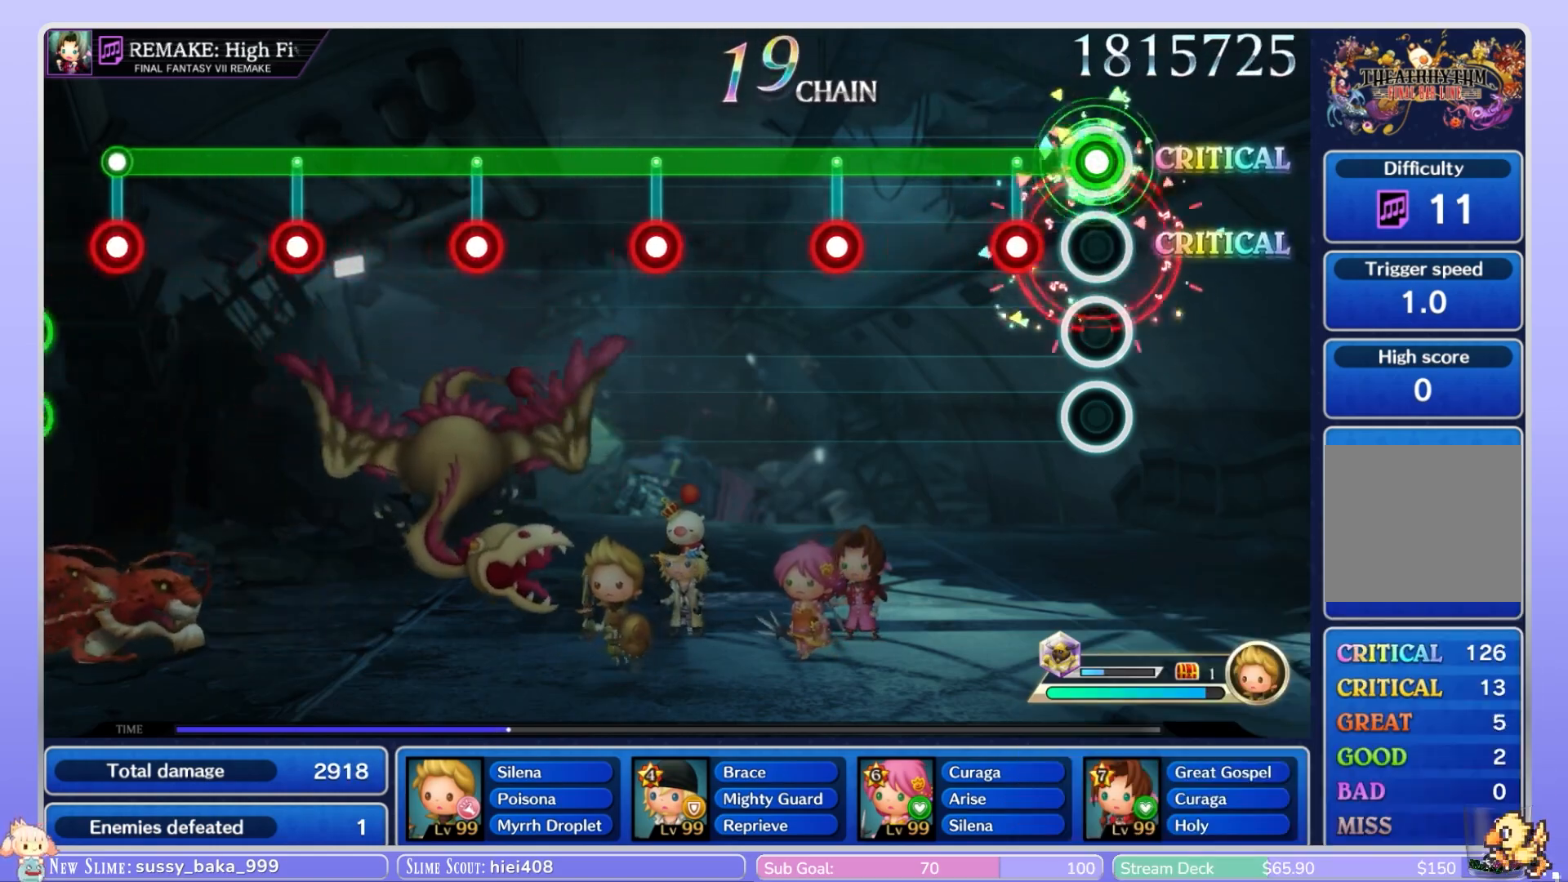
{"buttons": ["B"], "left_stick": "center", "right_stick": "center", "events": [[183, "L1", "down"], [300, "L1", "up"]]}
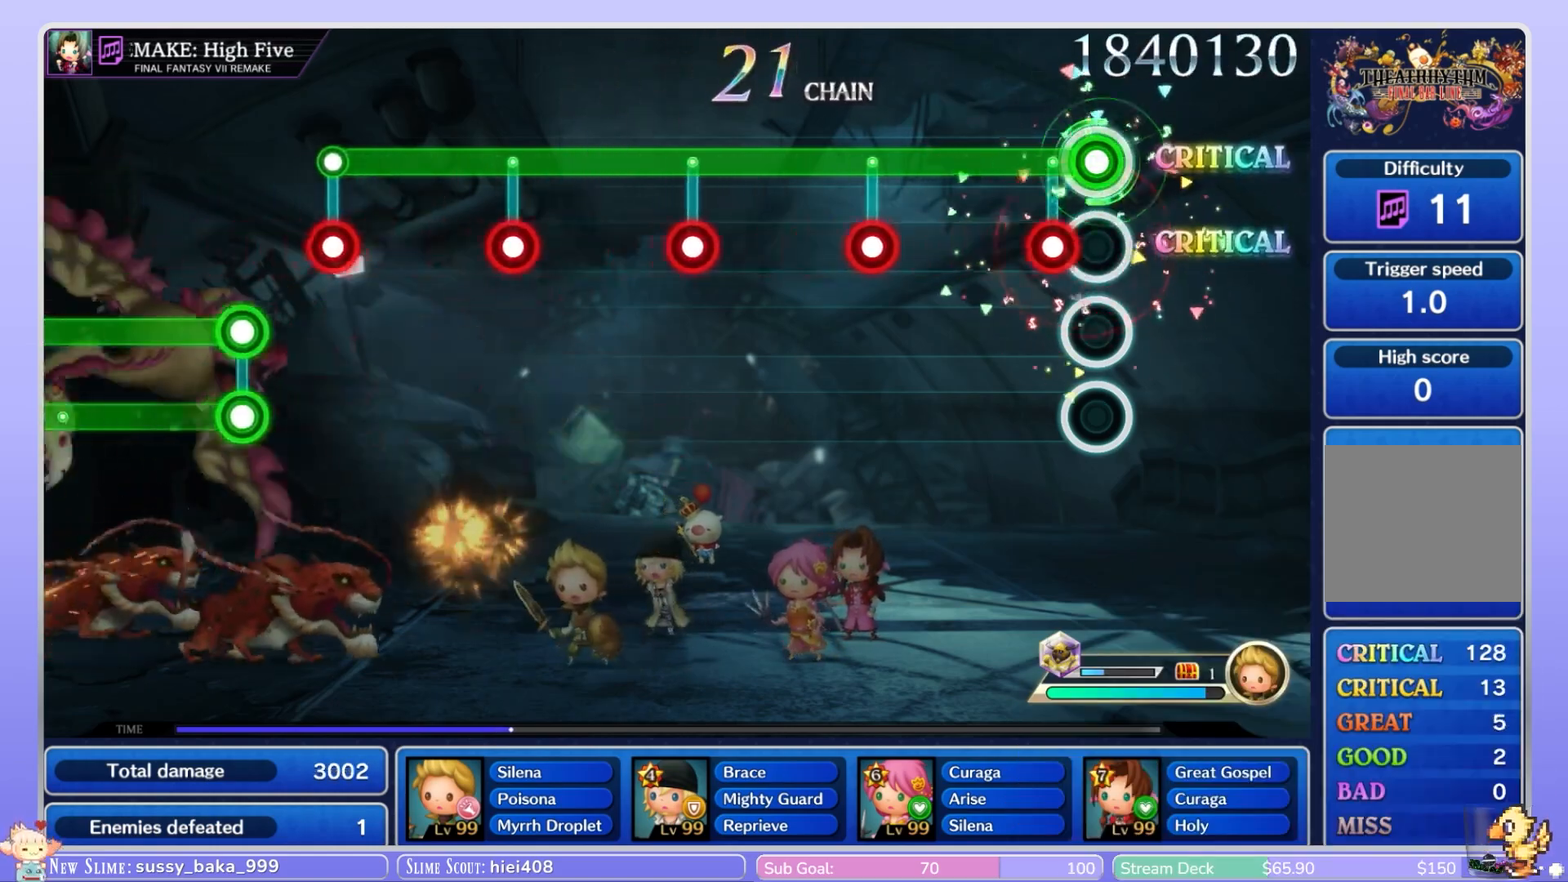
{"buttons": ["B"], "left_stick": "center", "right_stick": "center", "events": [[117, "L1", "down"], [233, "L1", "up"]]}
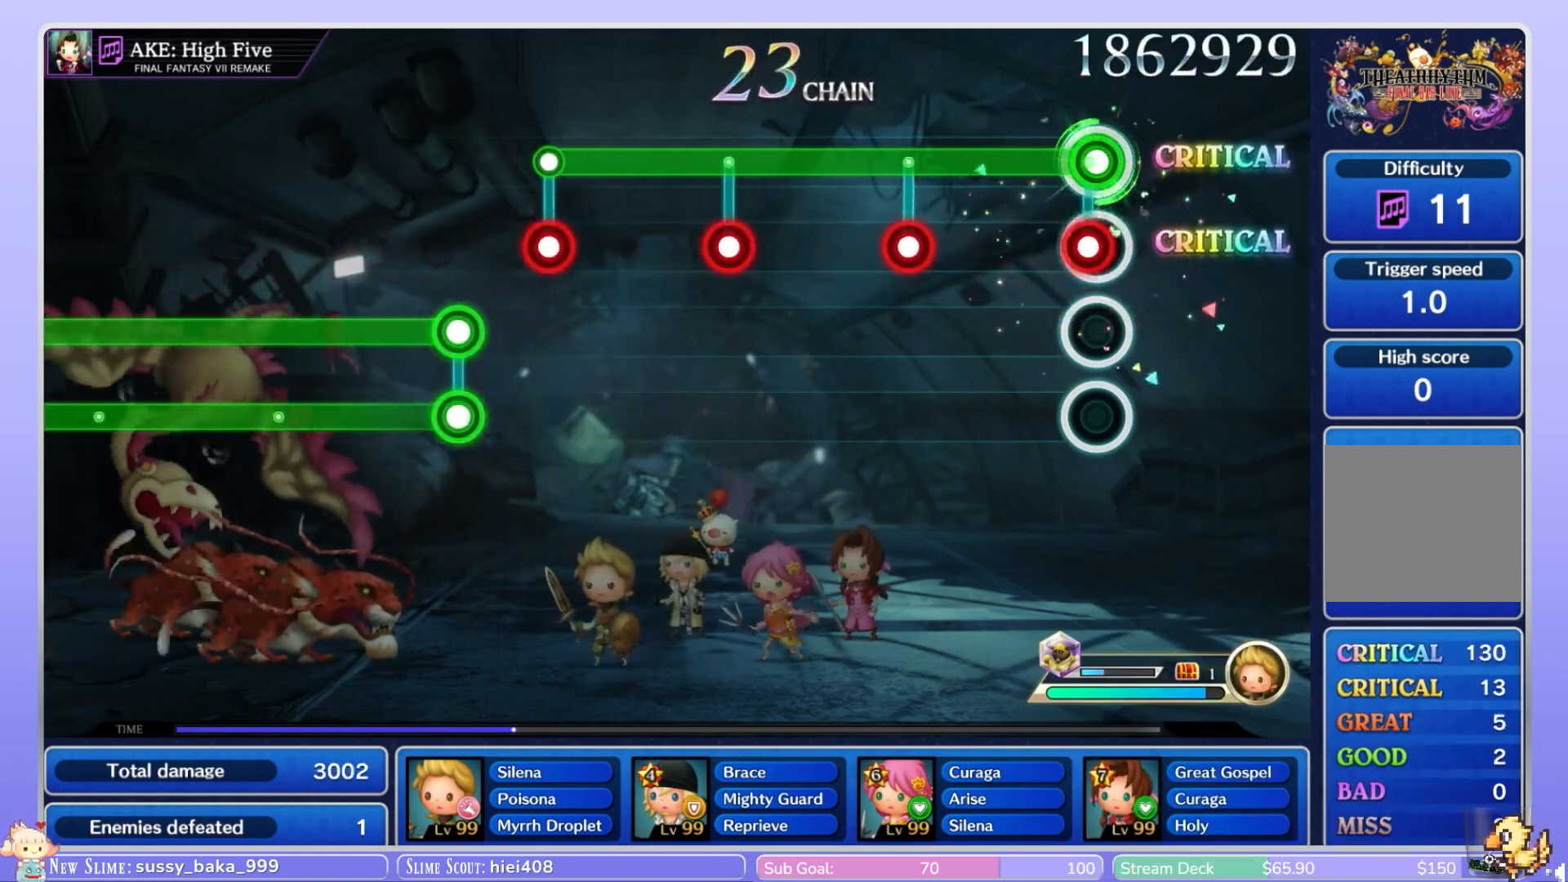
{"buttons": ["B", "L1"], "left_stick": "center", "right_stick": "center", "events": [[33, "L1", "down"], [150, "L1", "up"], [467, "L1", "down"]]}
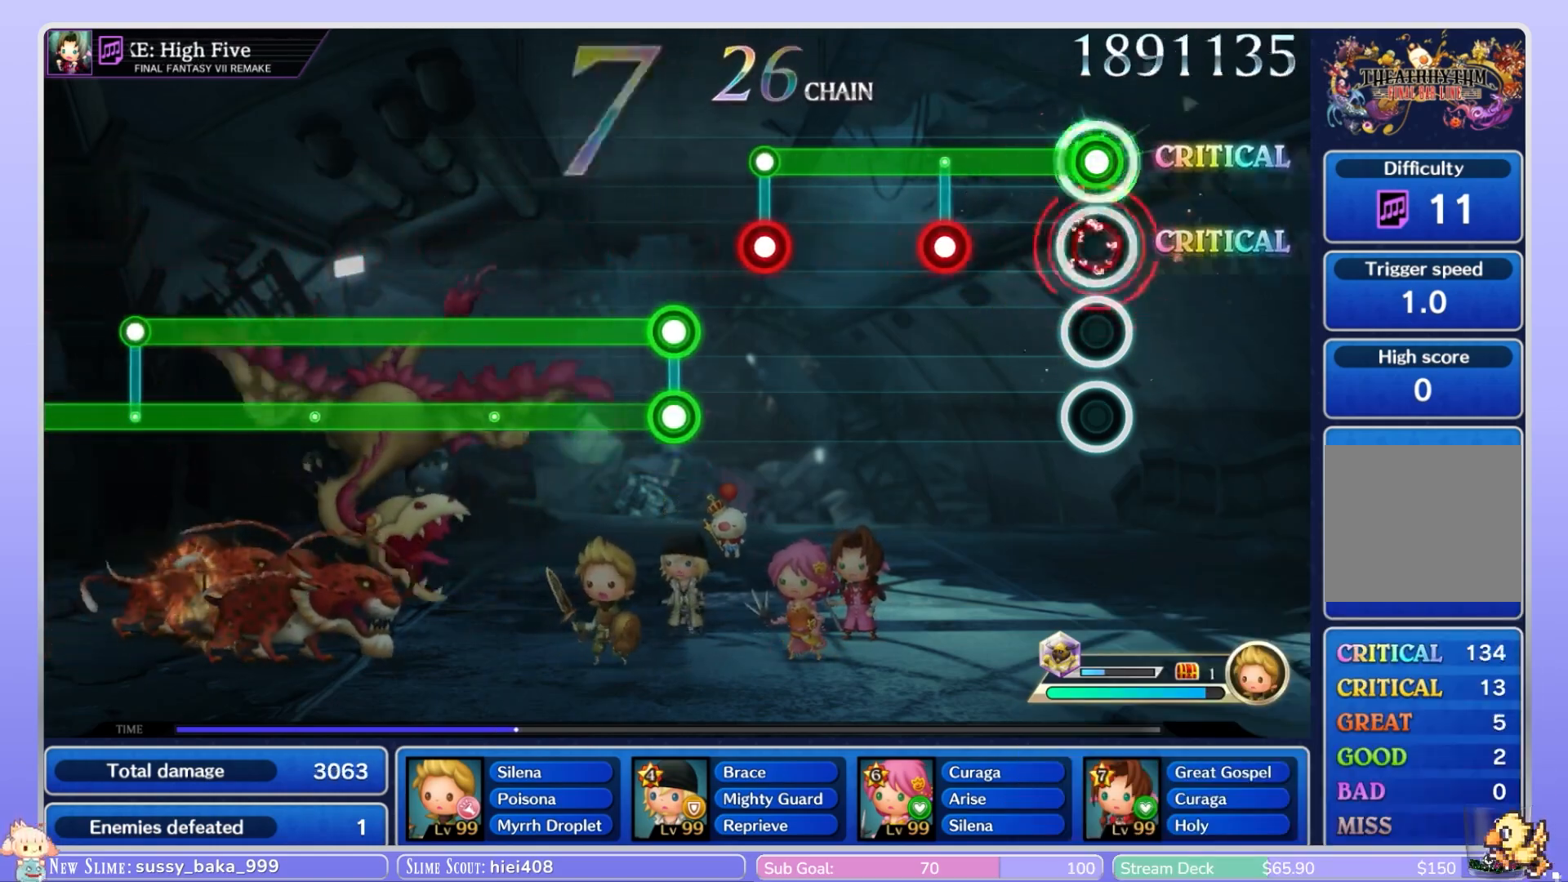
{"buttons": ["B", "L1"], "left_stick": "center", "right_stick": "center", "events": [[100, "L1", "up"], [400, "L1", "down"]]}
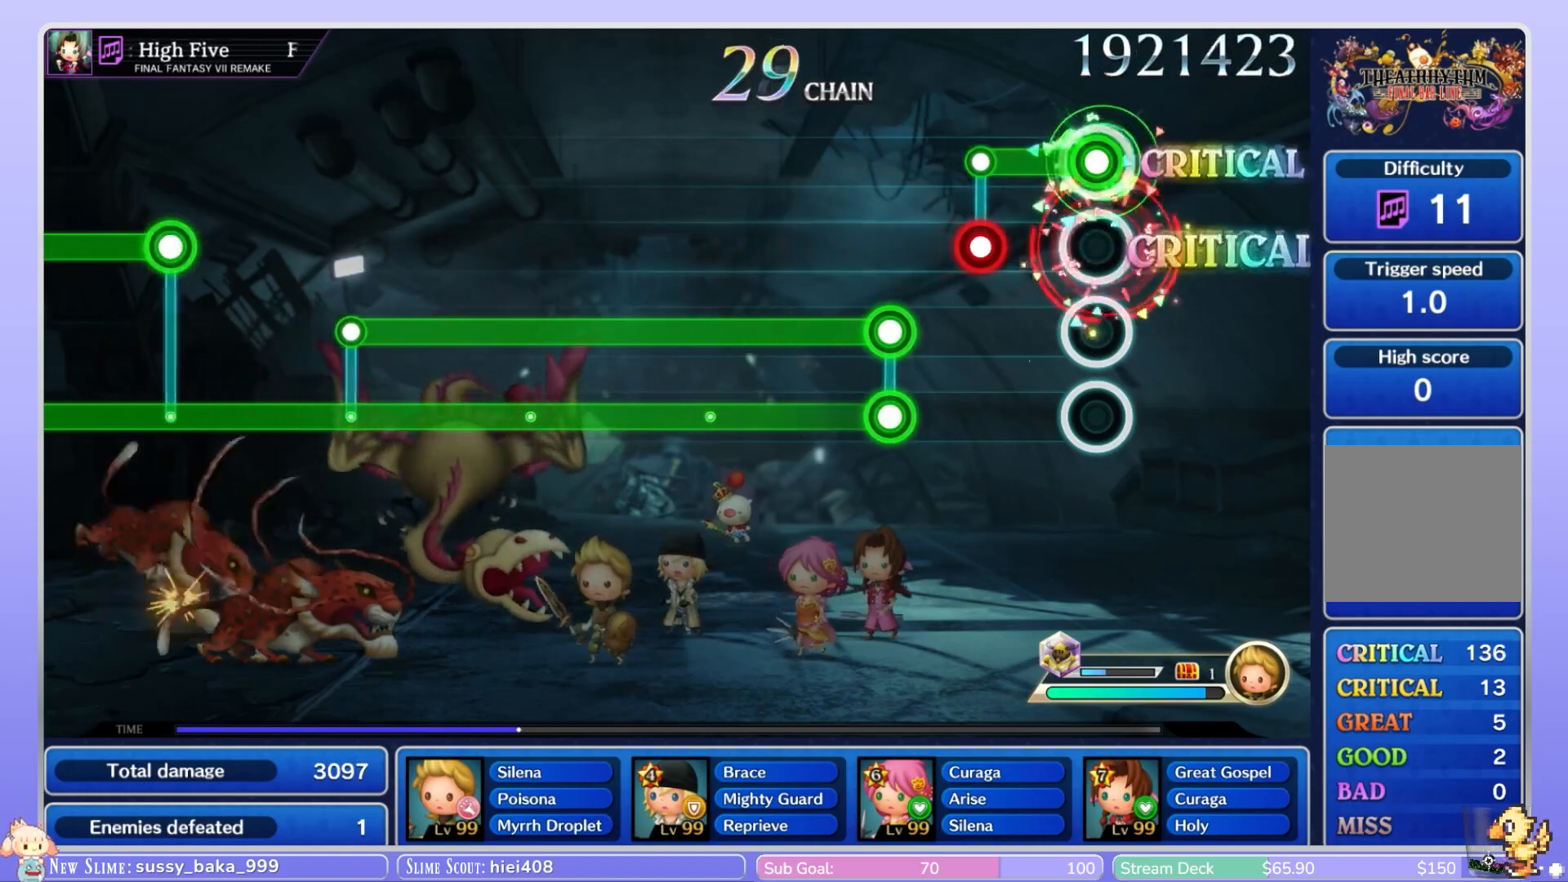
{"buttons": ["B"], "left_stick": "center", "right_stick": "center", "events": [[17, "L1", "up"], [267, "B", "up"], [283, "L1", "down"], [367, "L1", "up"], [500, "B", "down"]]}
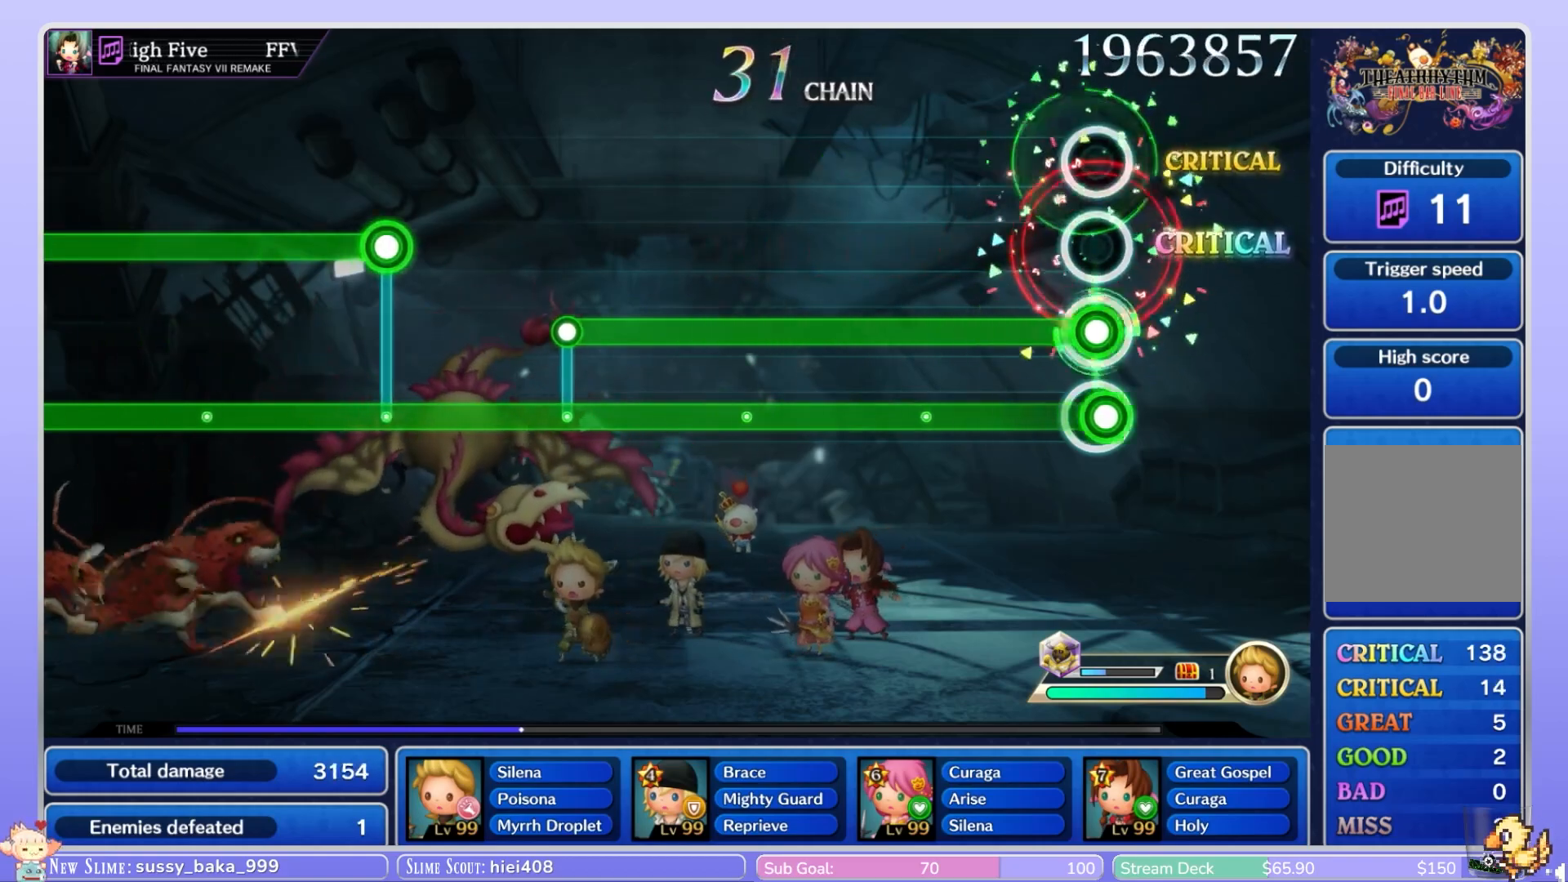
{"buttons": ["B", "L1"], "left_stick": "center", "right_stick": "center", "events": [[50, "L1", "down"]]}
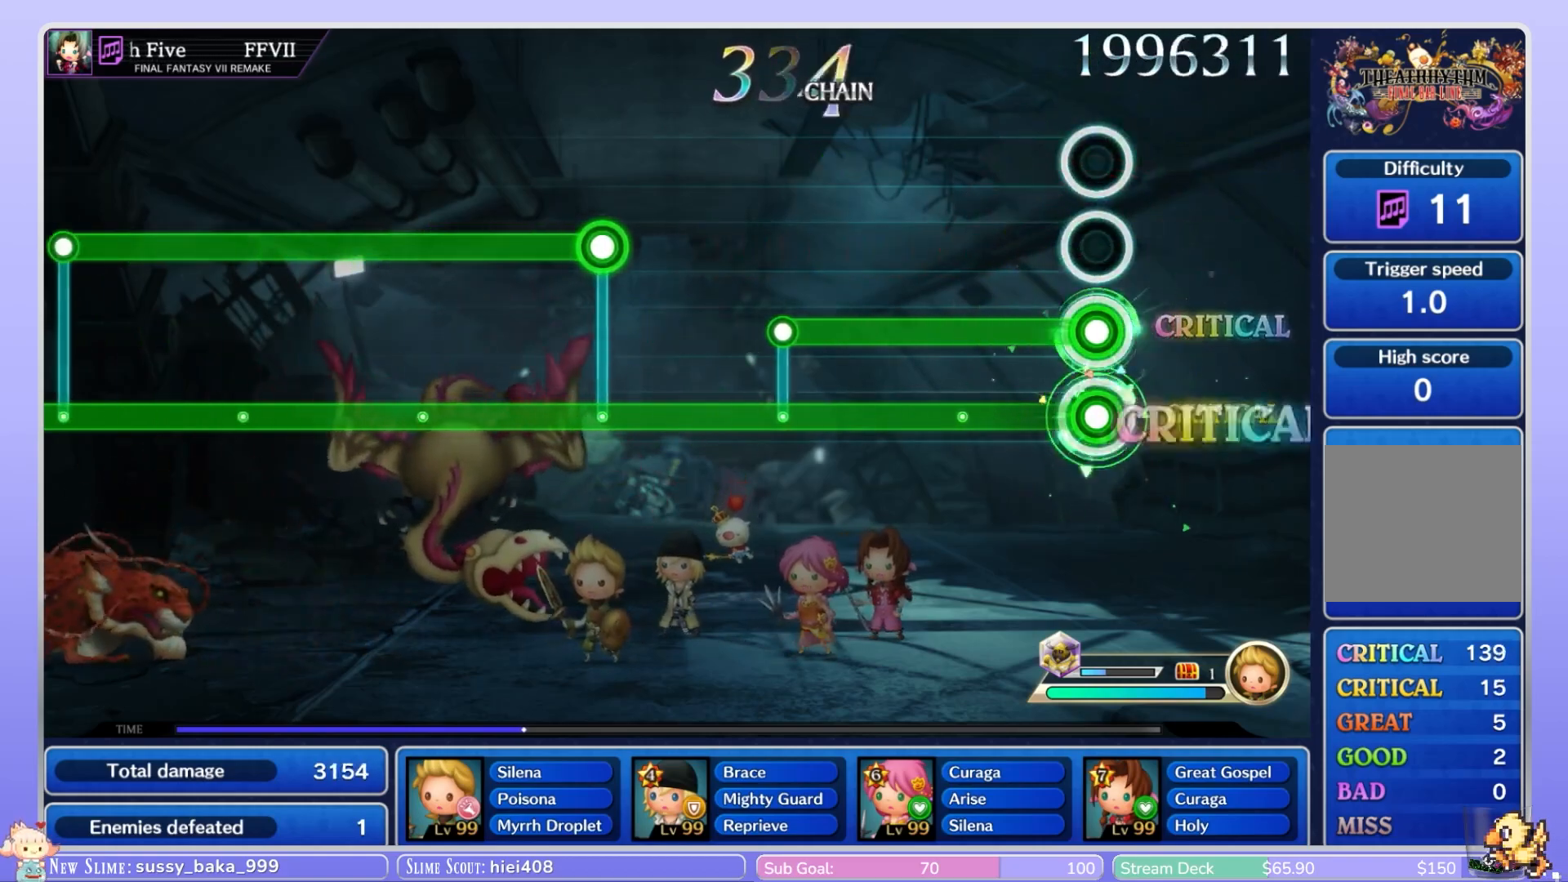
{"buttons": ["B", "L1"], "left_stick": "center", "right_stick": "center", "events": []}
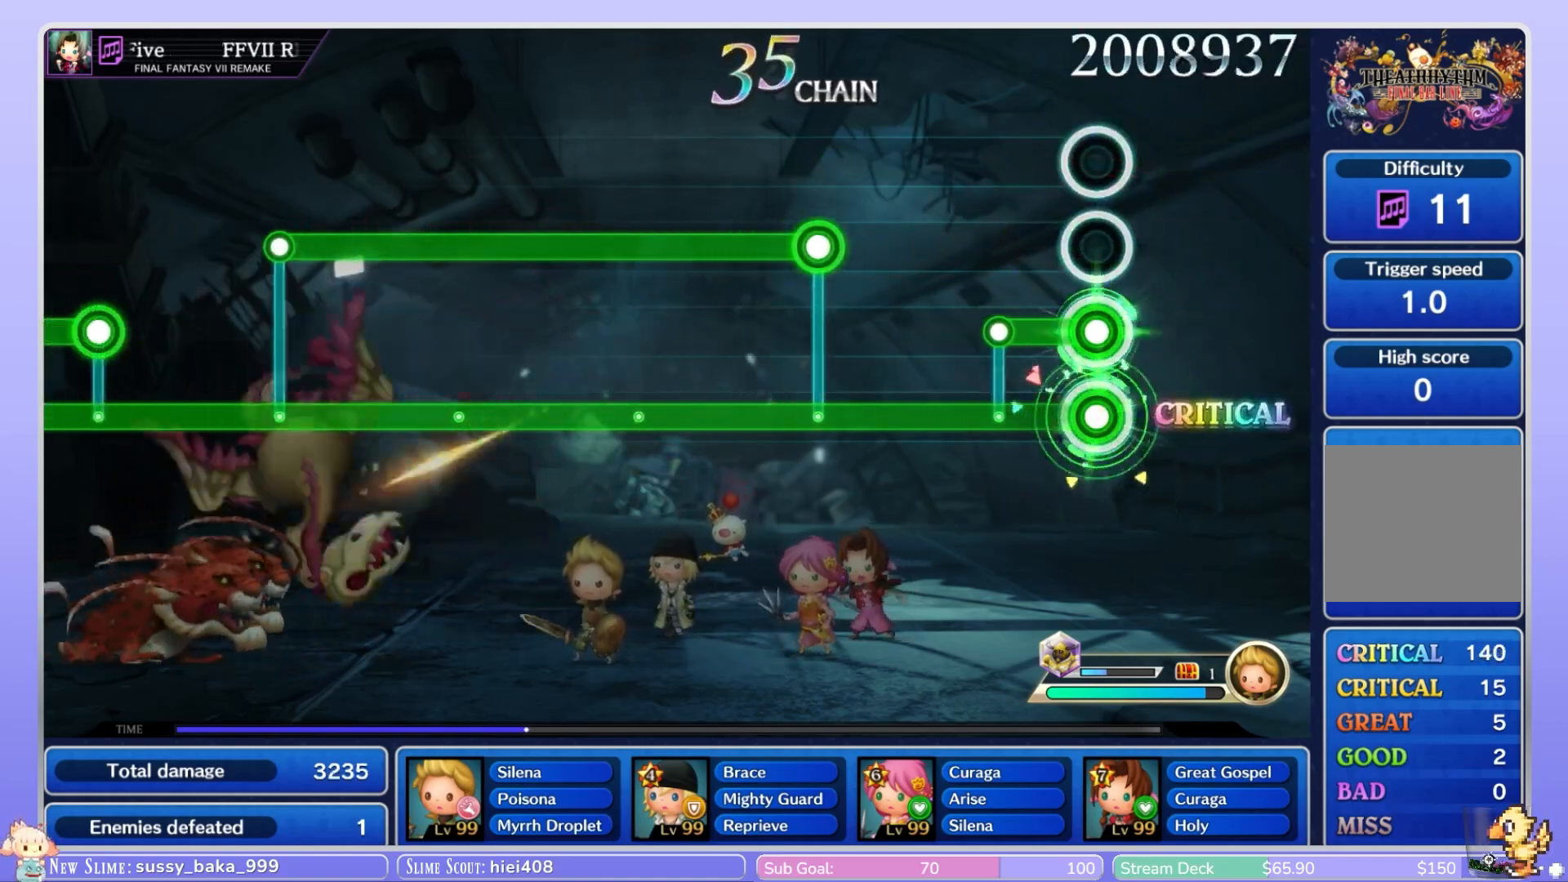
{"buttons": ["B"], "left_stick": "center", "right_stick": "center", "events": [[300, "L1", "up"]]}
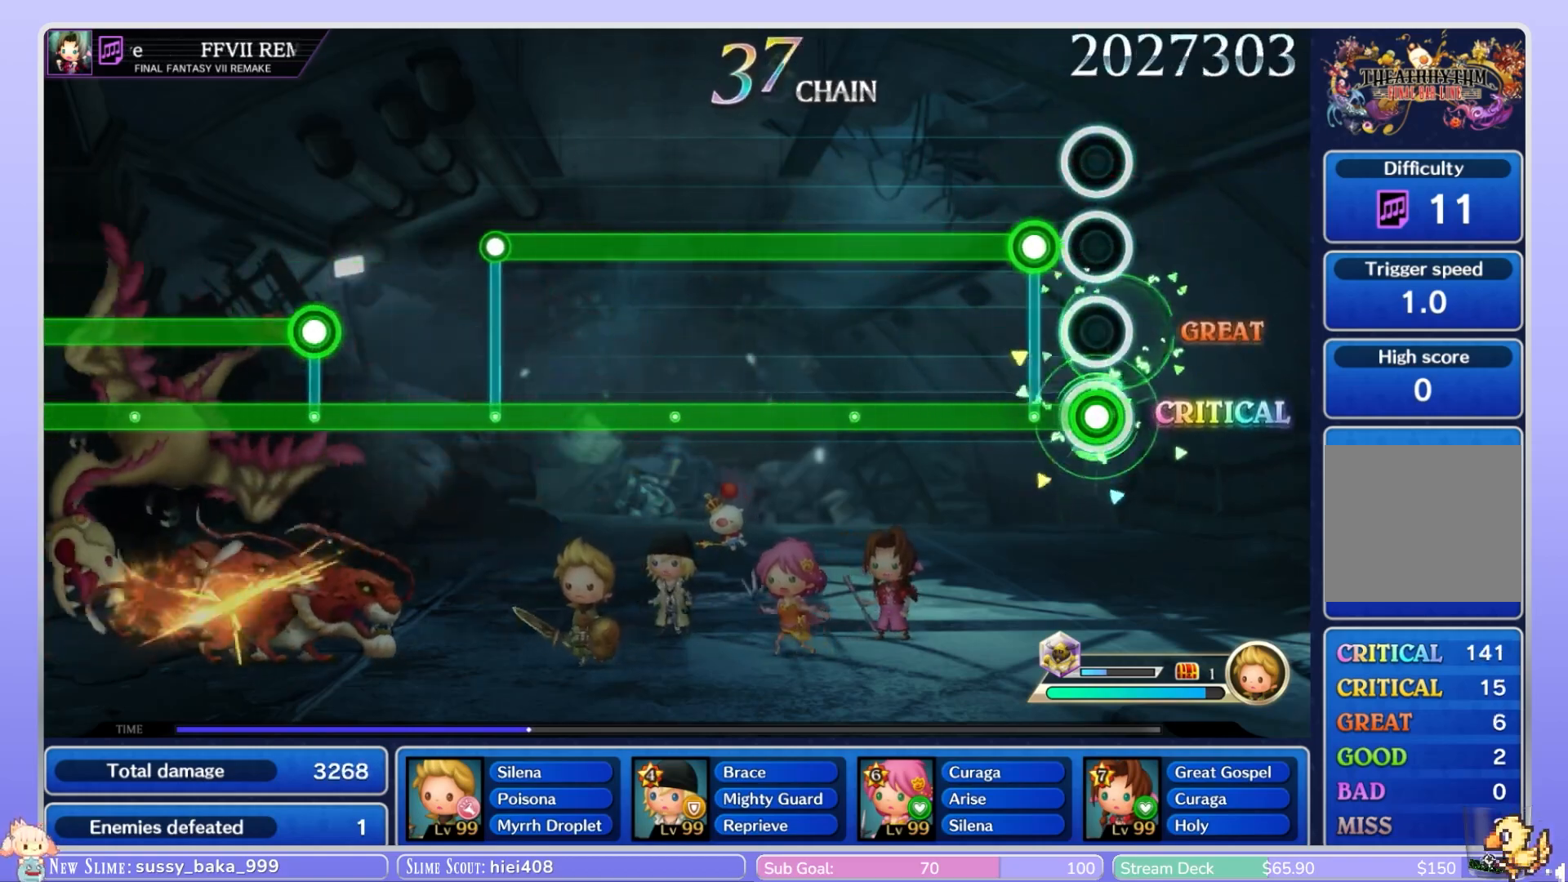
{"buttons": ["B", "L1"], "left_stick": "center", "right_stick": "center", "events": [[133, "L1", "down"]]}
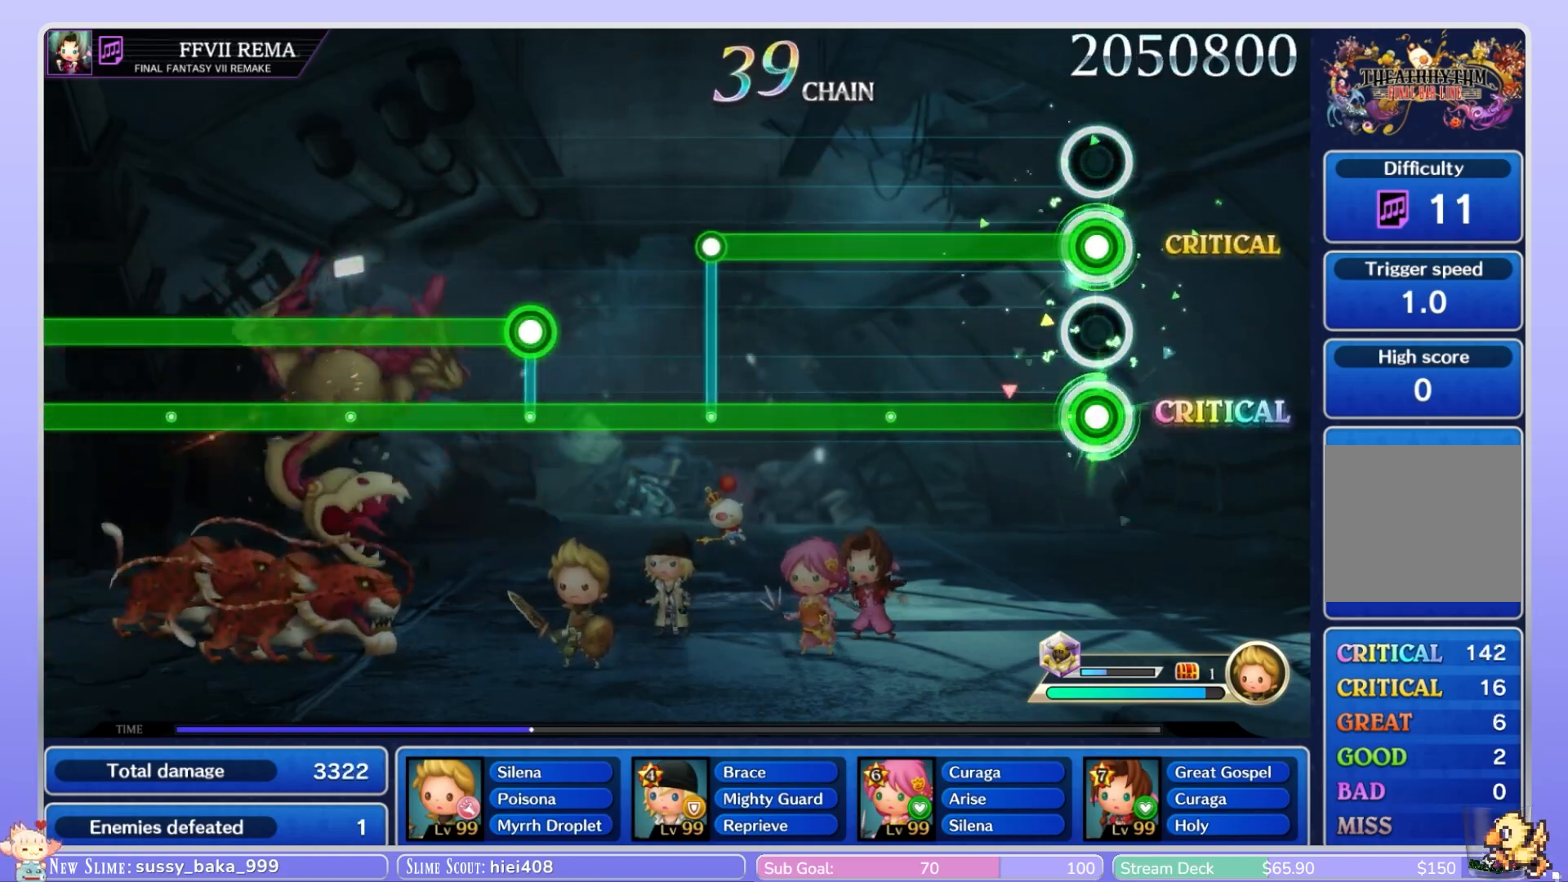
{"buttons": ["B", "L1"], "left_stick": "center", "right_stick": "center", "events": []}
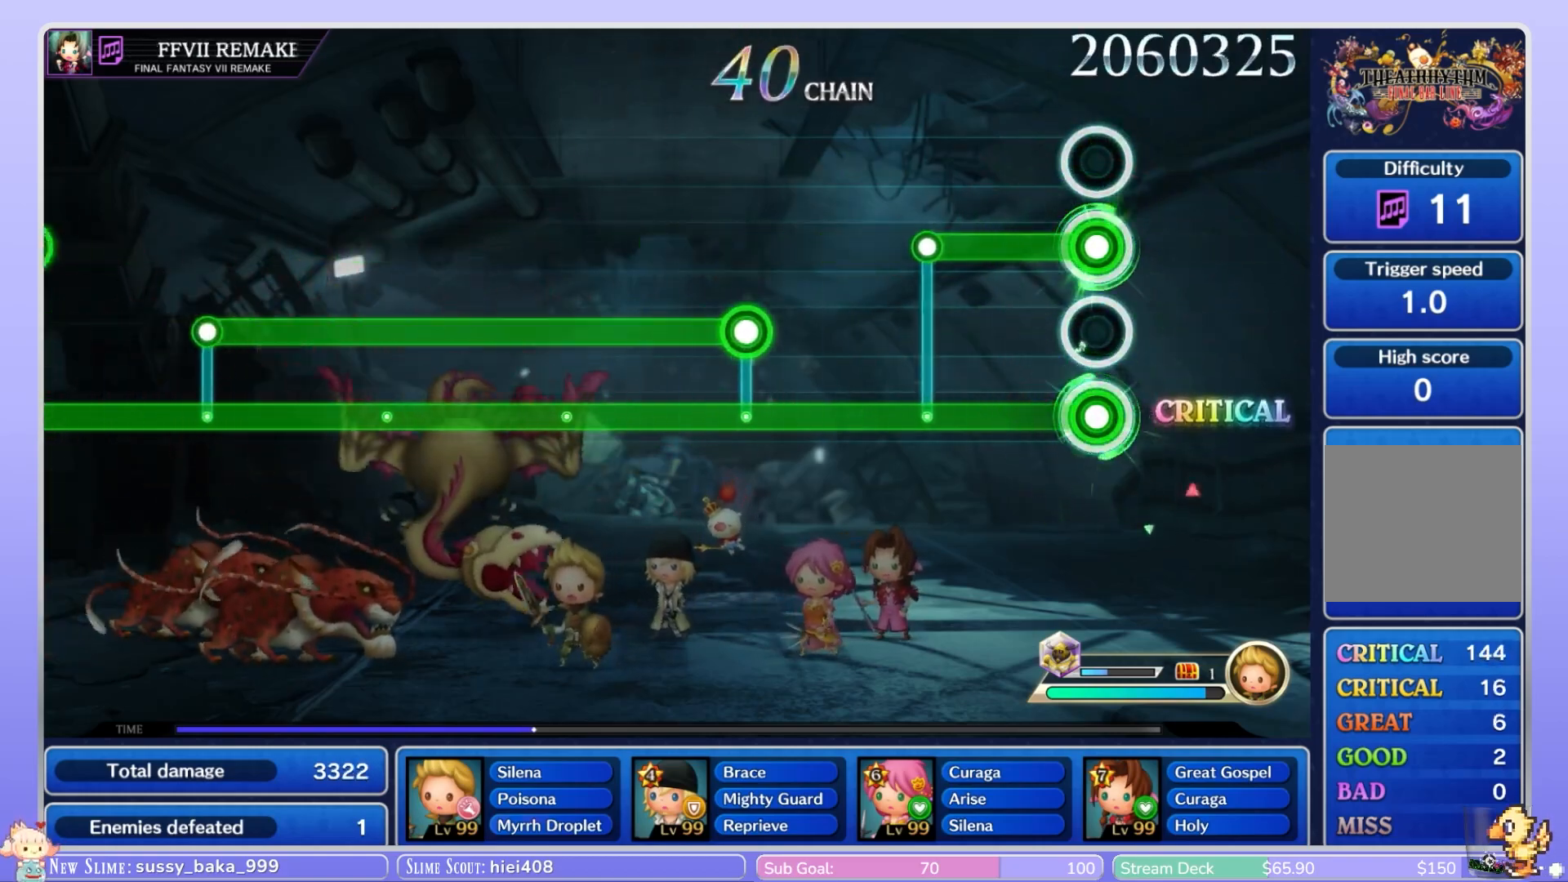
{"buttons": ["B"], "left_stick": "center", "right_stick": "center", "events": [[433, "L1", "up"]]}
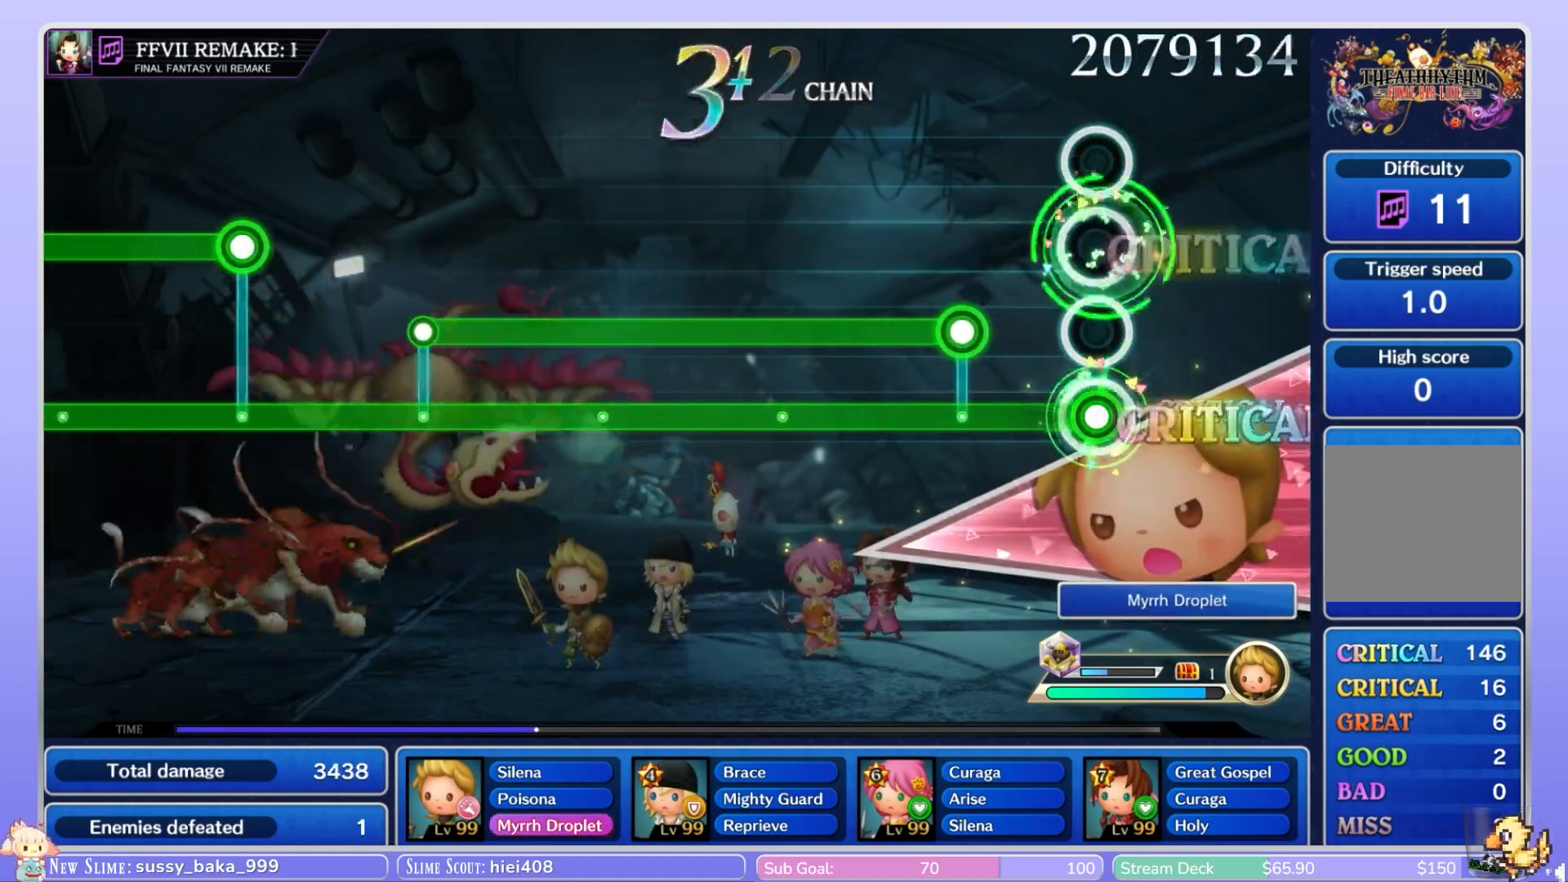
{"buttons": ["B", "L1"], "left_stick": "center", "right_stick": "center", "events": [[317, "L1", "down"]]}
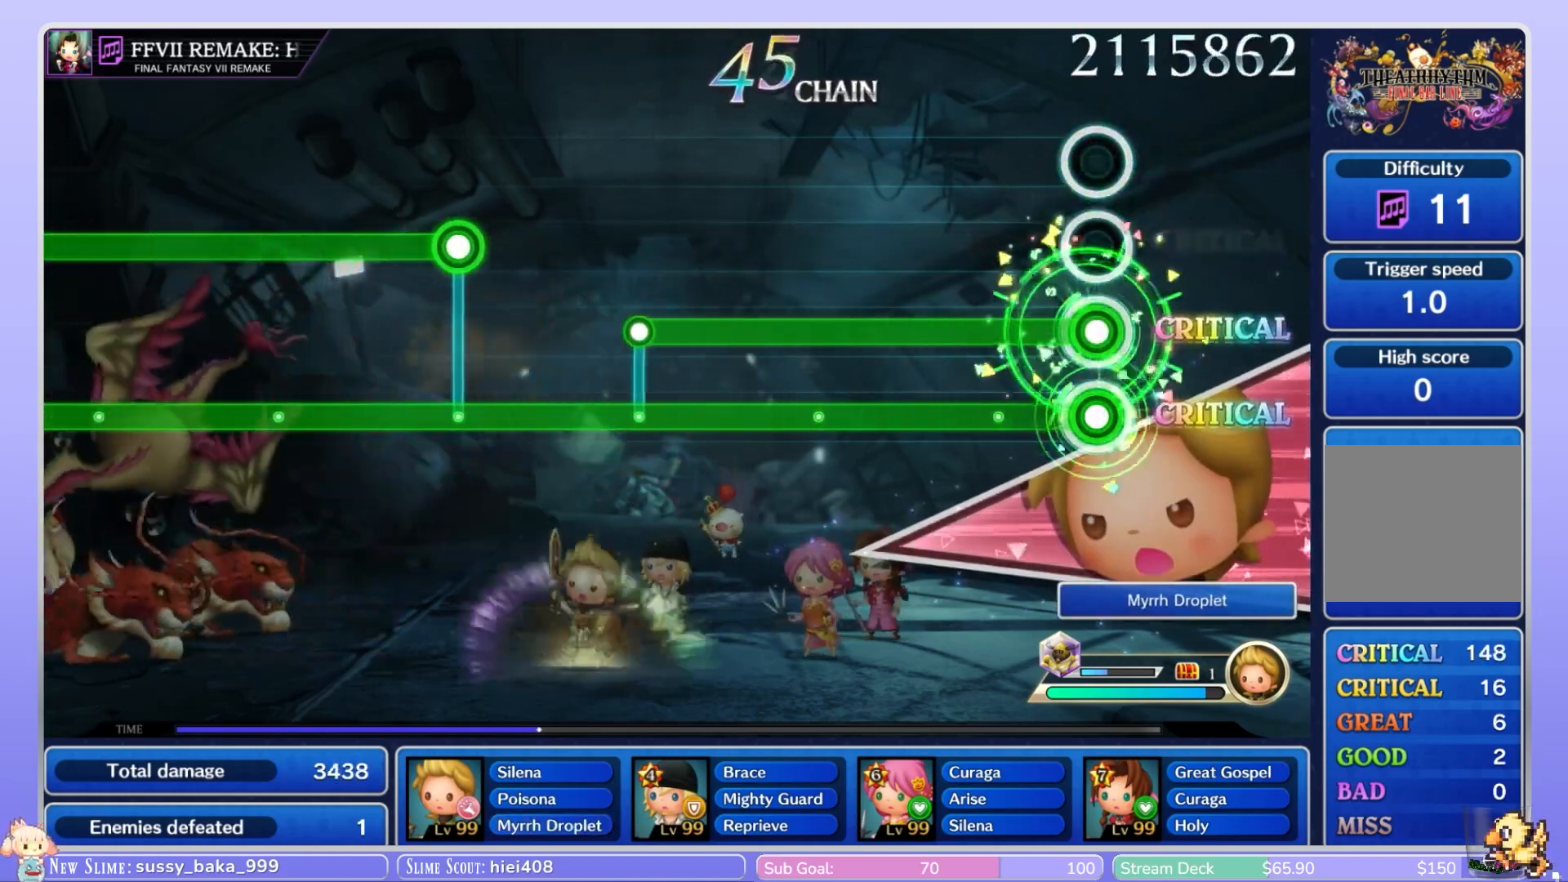
{"buttons": ["B", "L1"], "left_stick": "center", "right_stick": "center", "events": []}
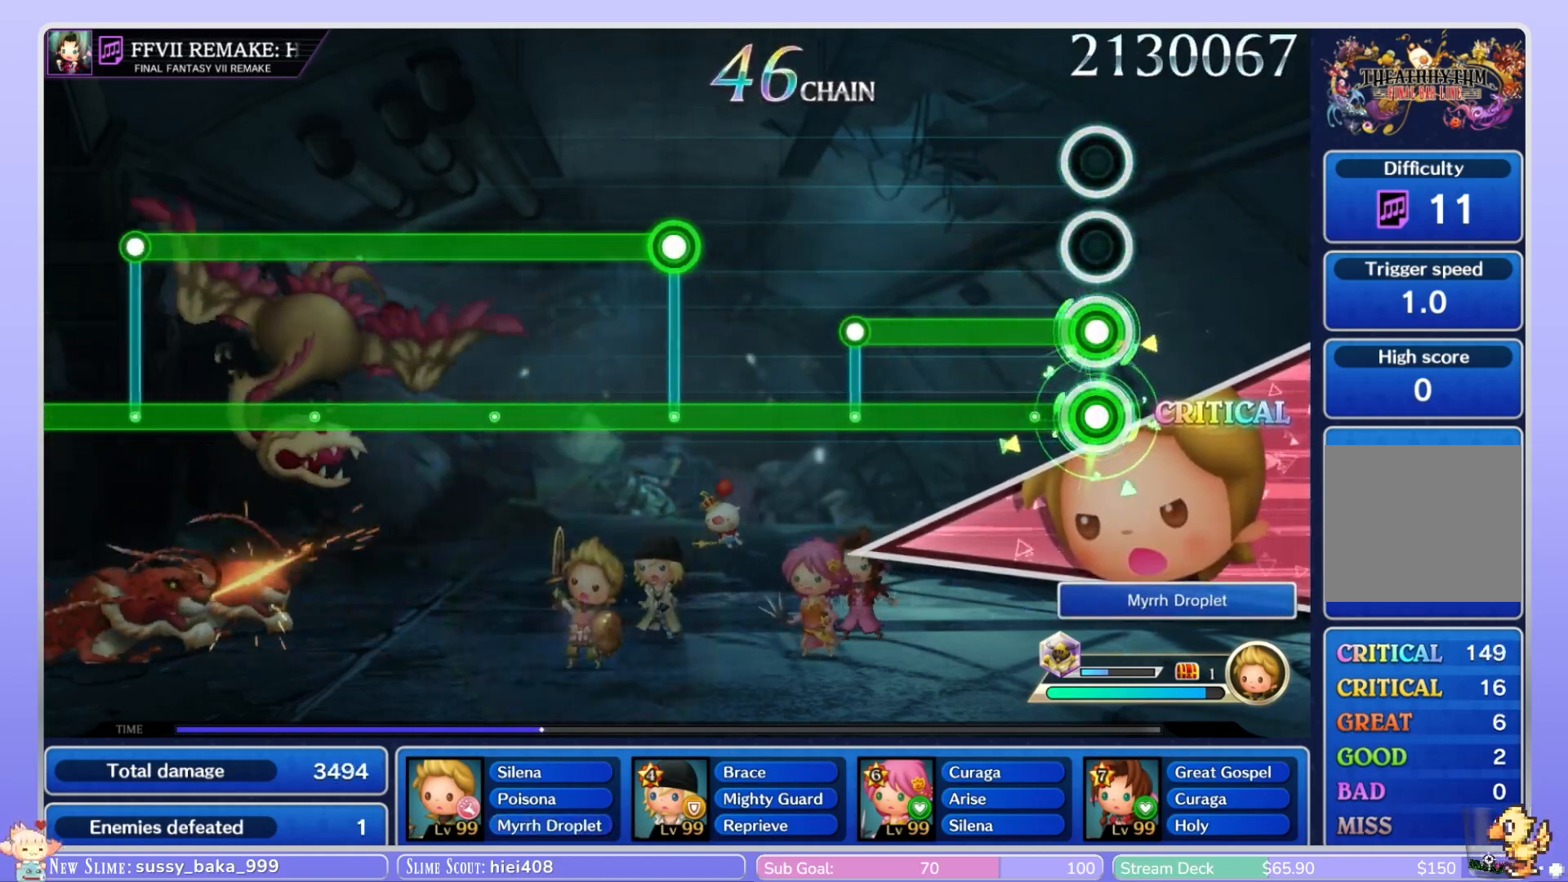
{"buttons": ["B", "L1"], "left_stick": "center", "right_stick": "center", "events": []}
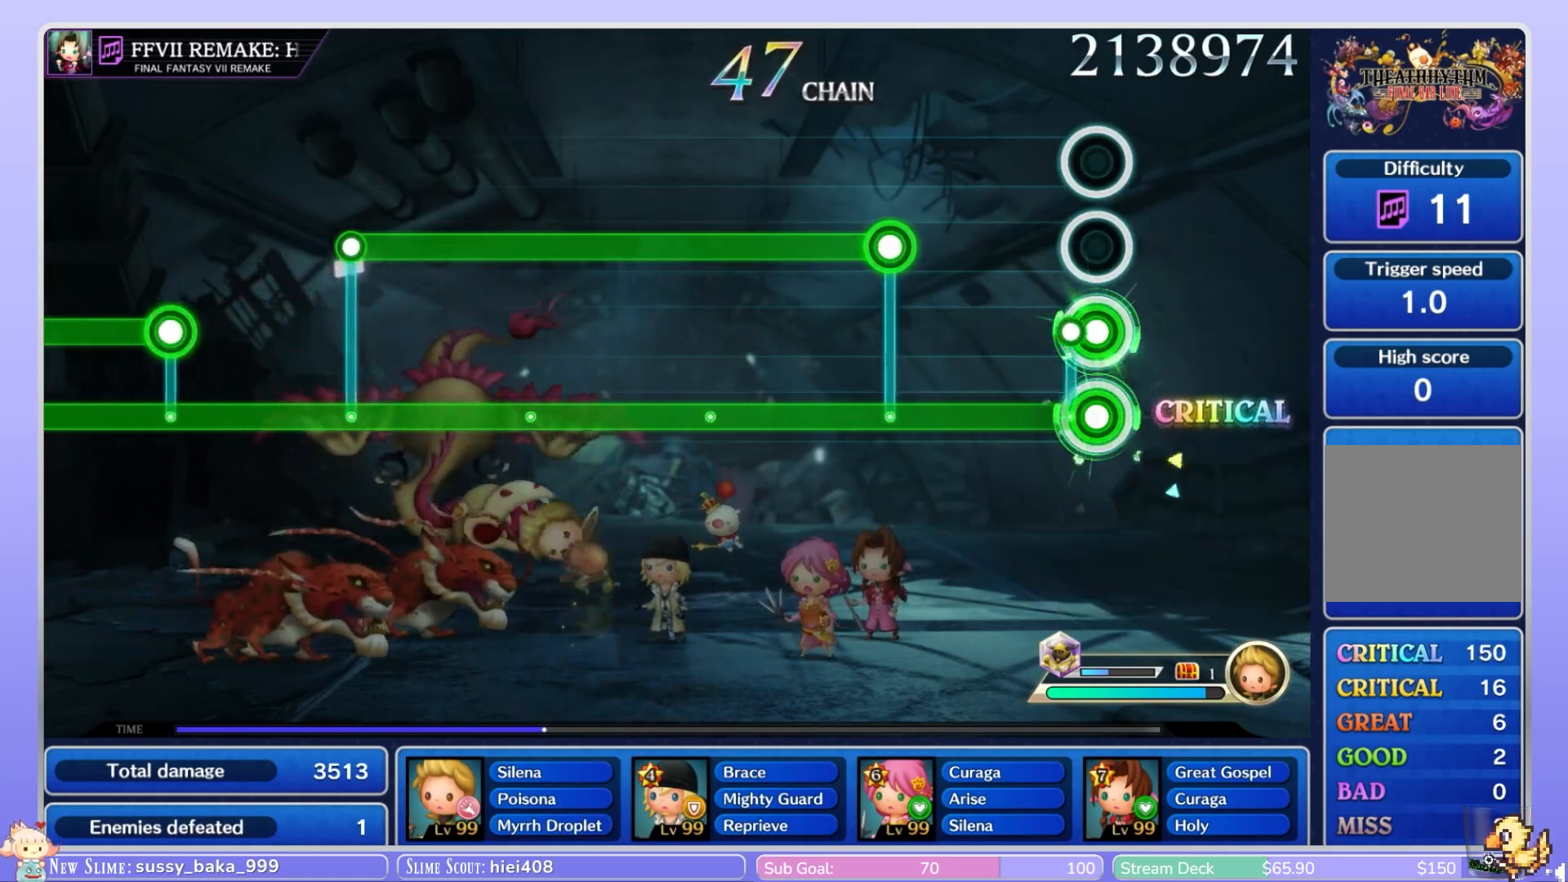
{"buttons": ["B", "L1"], "left_stick": "center", "right_stick": "center", "events": [[83, "L1", "up"], [483, "L1", "down"]]}
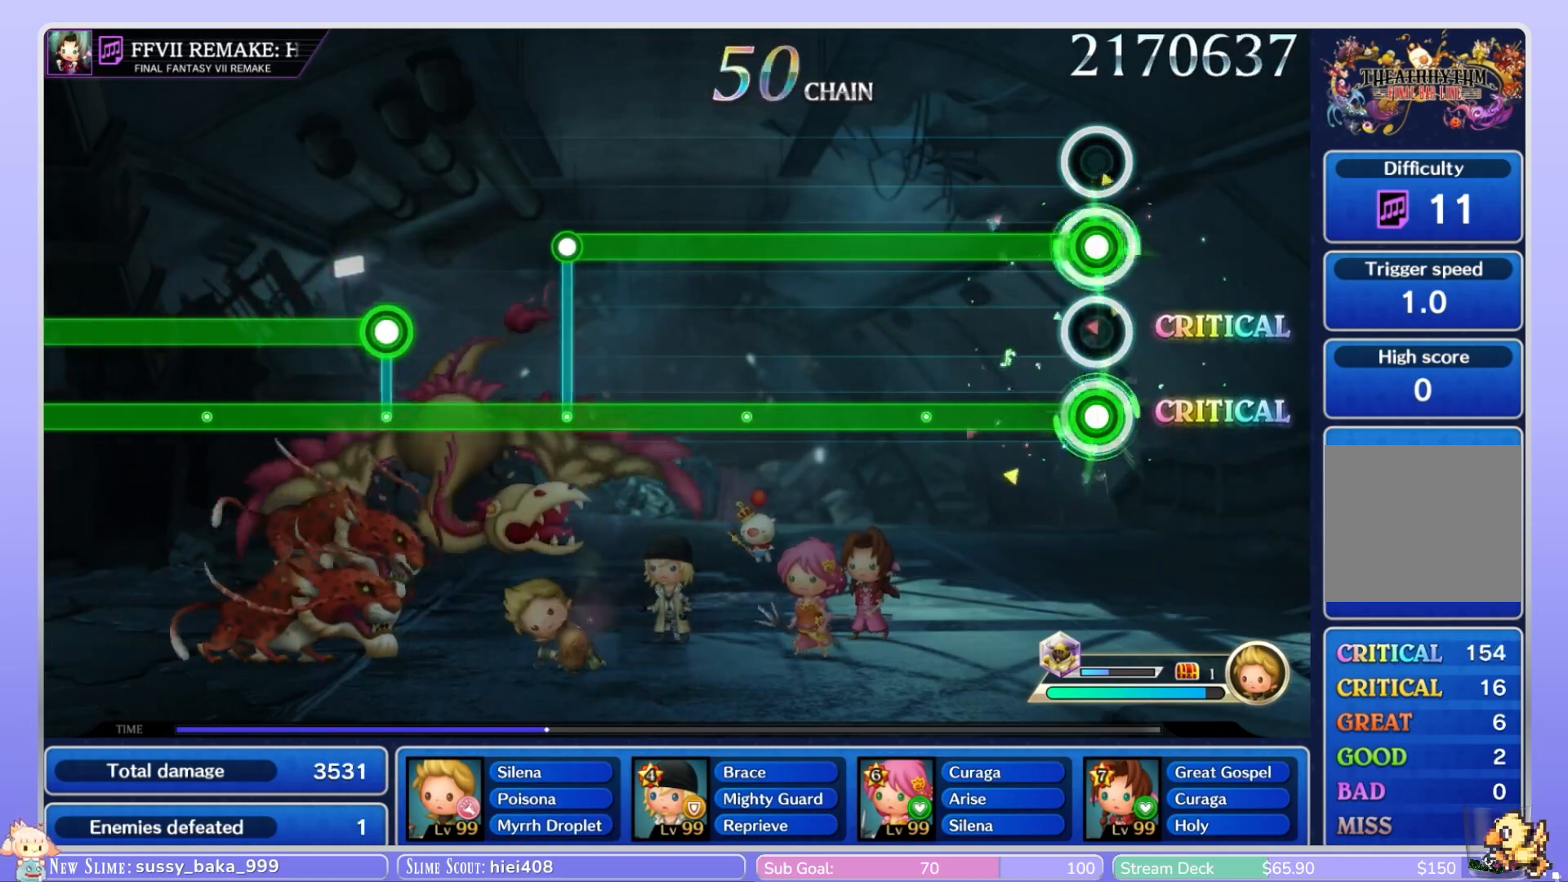
{"buttons": ["B", "L1"], "left_stick": "center", "right_stick": "center", "events": []}